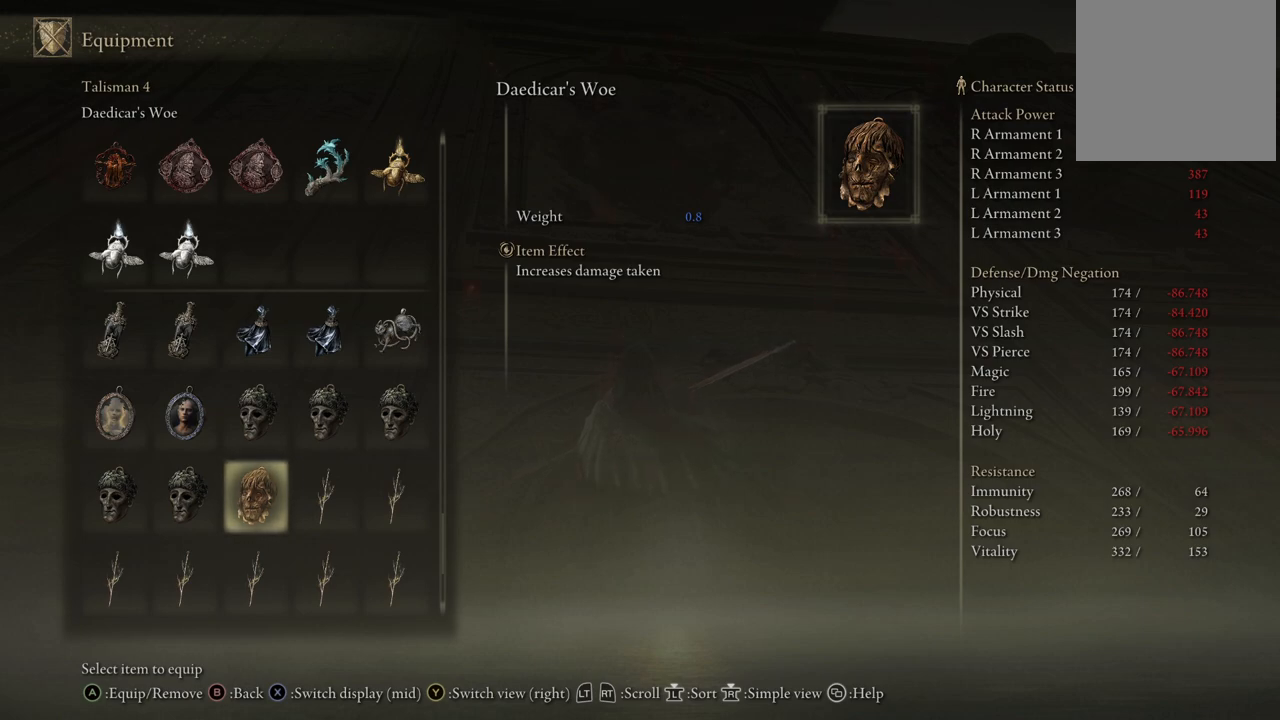
Gameplay with a controller (Xbox layout); each line is a JSON object with the inputs held at the frame after it (dt_ms = milliseconds from this image to that frame). "events" lists button and stick changes between this image and that frame as [ms after this image, input, new state], when the widget could be followed in between. Not read: L3 R3 Y.
{"dt_ms": 500, "buttons": ["DPAD_RIGHT"], "left_stick": "center", "right_stick": "center", "events": [[83, "DPAD_LEFT", "down"], [217, "DPAD_LEFT", "up"], [467, "DPAD_RIGHT", "down"]]}
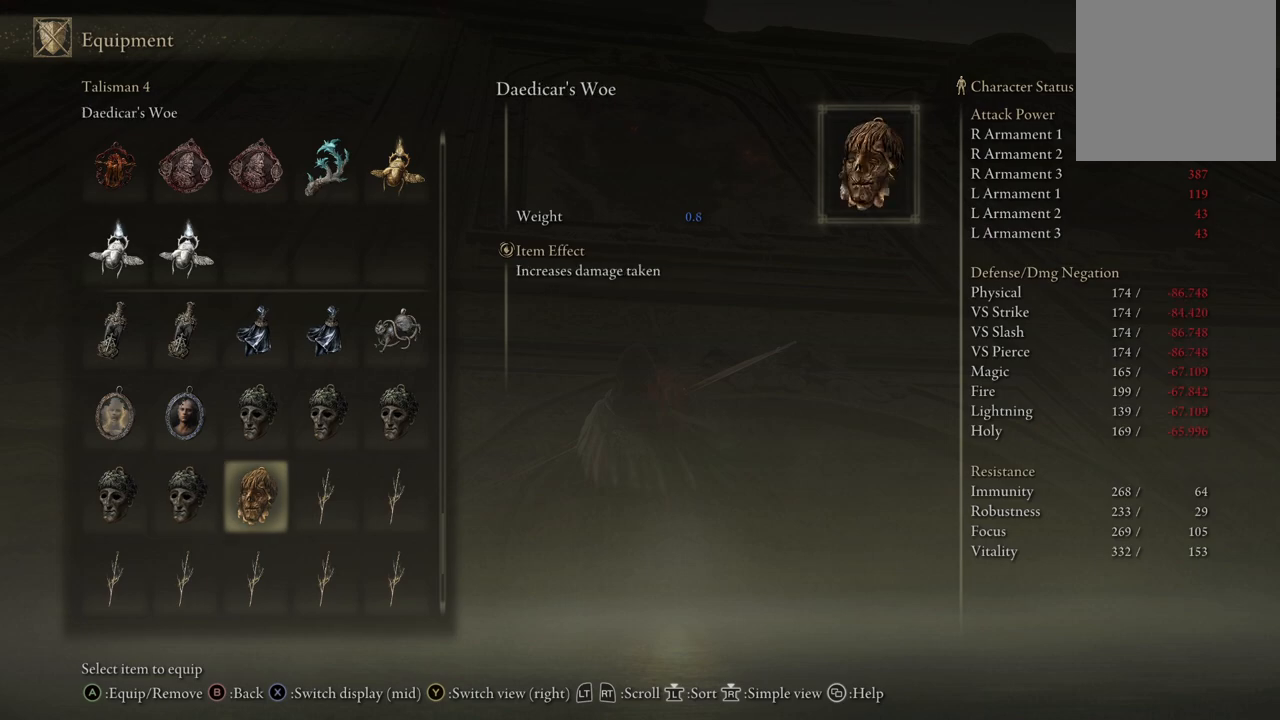
{"dt_ms": 500, "buttons": ["DPAD_LEFT"], "left_stick": "center", "right_stick": "center", "events": [[100, "DPAD_RIGHT", "up"], [433, "DPAD_LEFT", "down"]]}
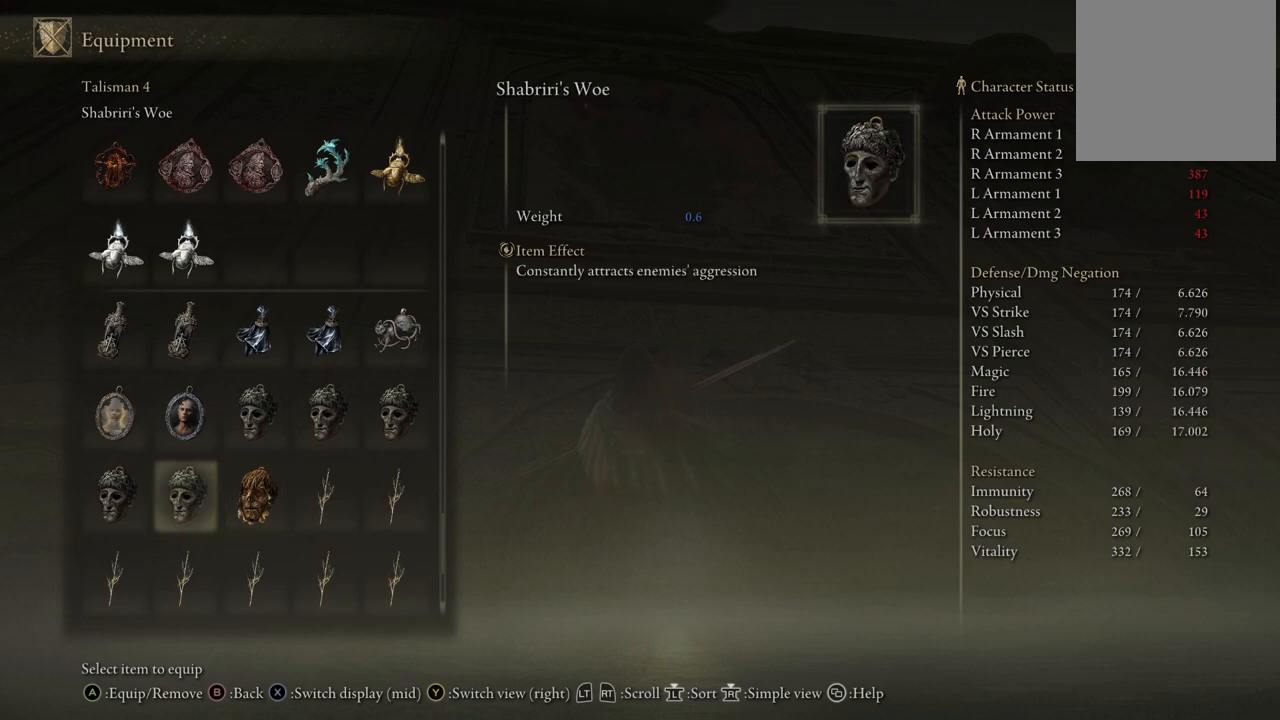
{"dt_ms": 500, "buttons": [], "left_stick": "center", "right_stick": "center", "events": [[50, "DPAD_LEFT", "up"], [217, "DPAD_RIGHT", "down"], [367, "DPAD_RIGHT", "up"]]}
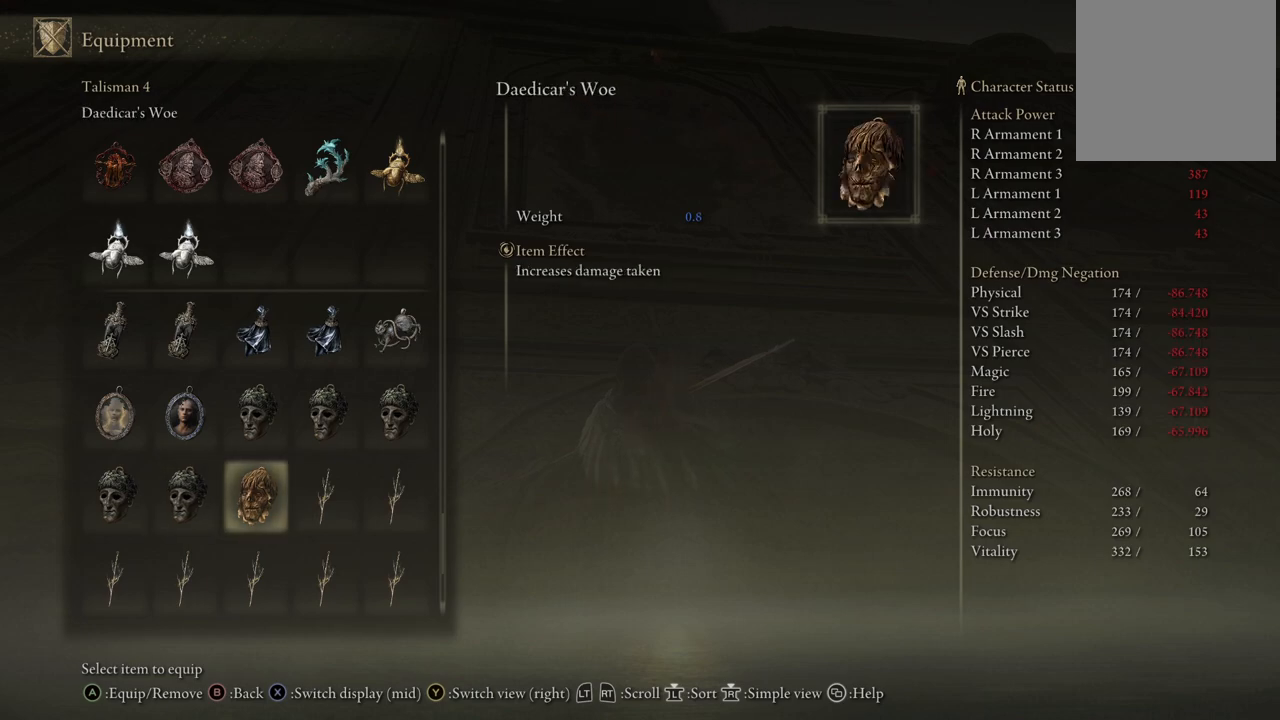
{"dt_ms": 500, "buttons": [], "left_stick": "center", "right_stick": "center", "events": []}
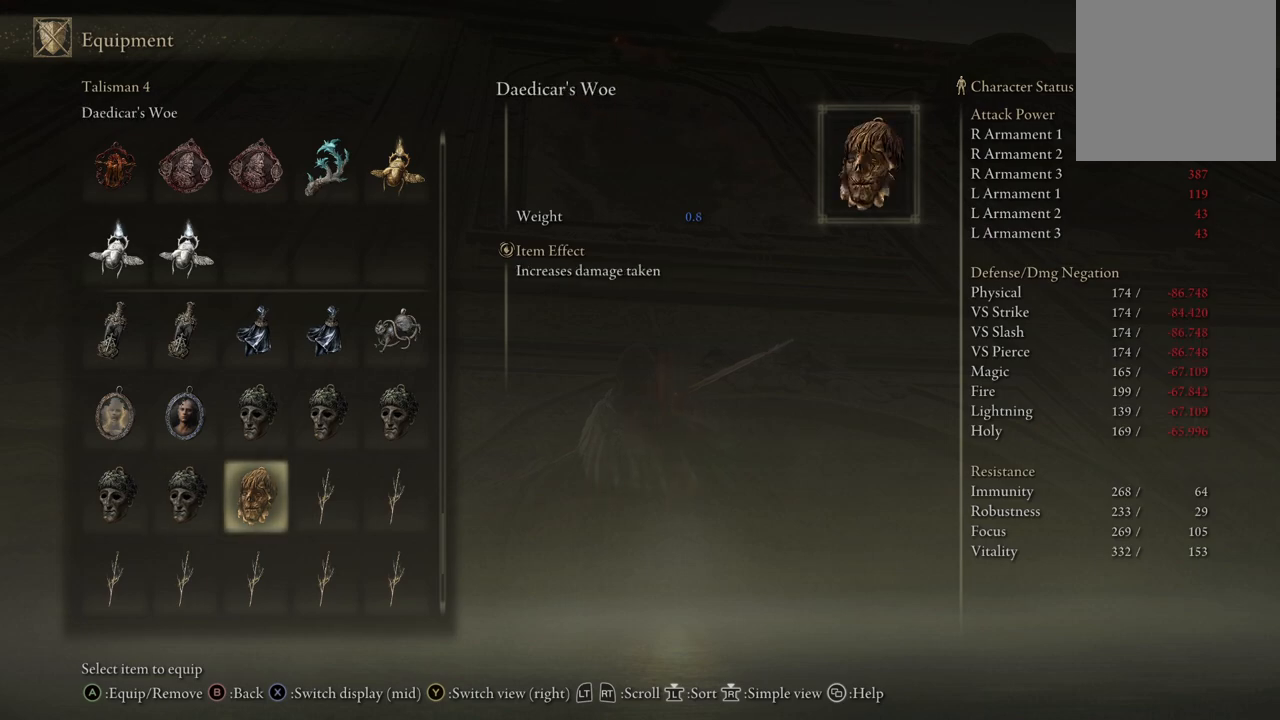
{"dt_ms": 500, "buttons": ["DPAD_RIGHT"], "left_stick": "center", "right_stick": "center", "events": [[117, "DPAD_LEFT", "down"], [183, "DPAD_LEFT", "up"], [383, "DPAD_RIGHT", "down"]]}
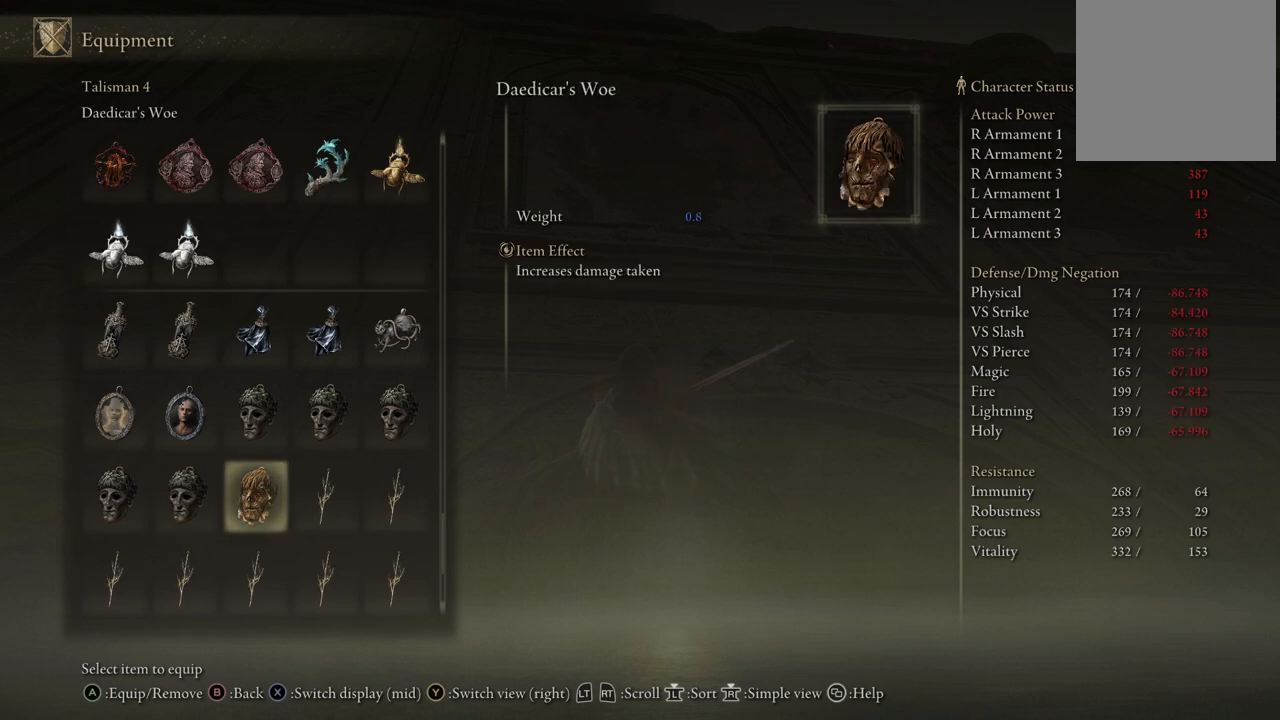
{"dt_ms": 500, "buttons": [], "left_stick": "center", "right_stick": "center", "events": [[33, "DPAD_RIGHT", "up"]]}
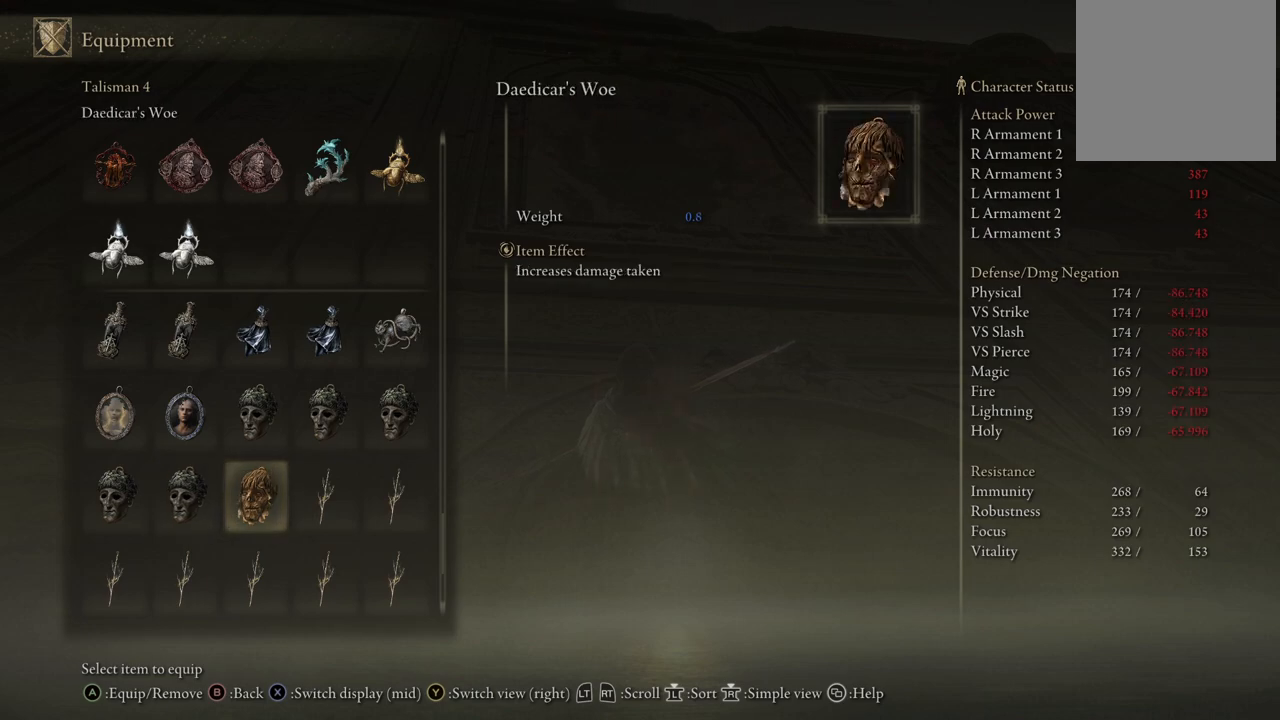
{"dt_ms": 500, "buttons": ["DPAD_LEFT"], "left_stick": "center", "right_stick": "center", "events": [[467, "DPAD_LEFT", "down"]]}
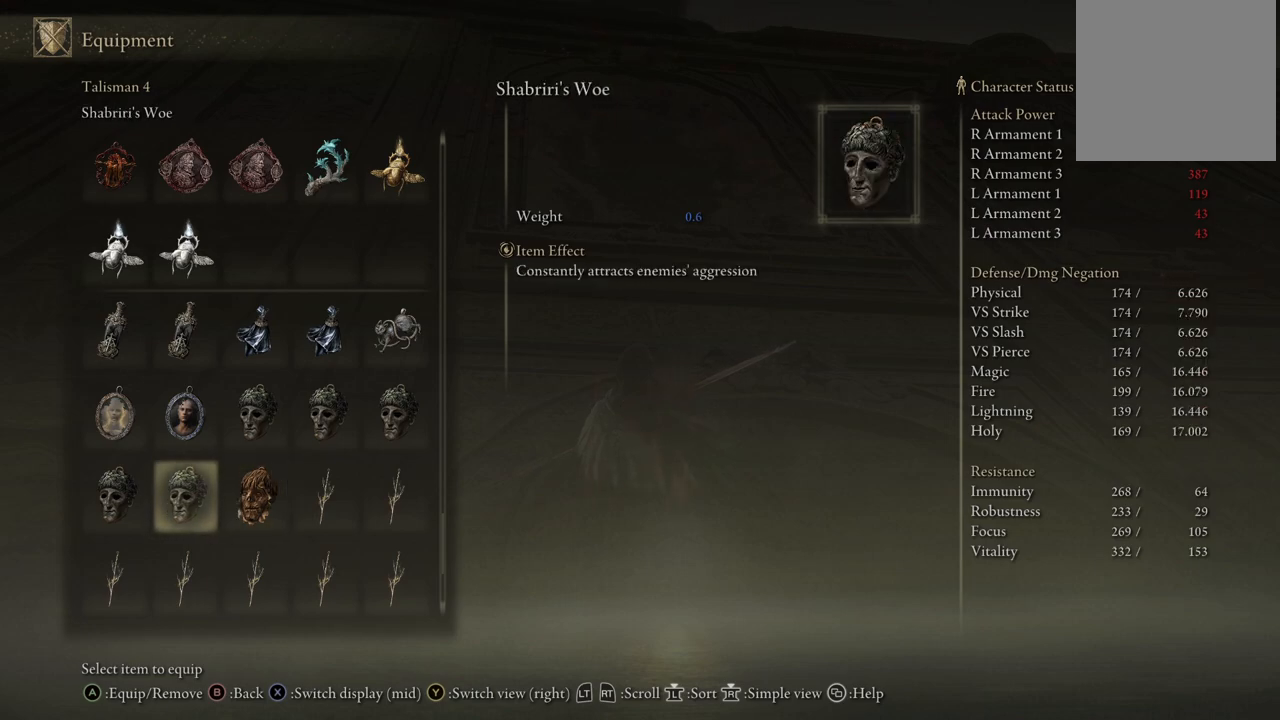
{"dt_ms": 500, "buttons": [], "left_stick": "center", "right_stick": "center", "events": [[50, "DPAD_LEFT", "up"], [217, "DPAD_RIGHT", "down"], [367, "DPAD_RIGHT", "up"]]}
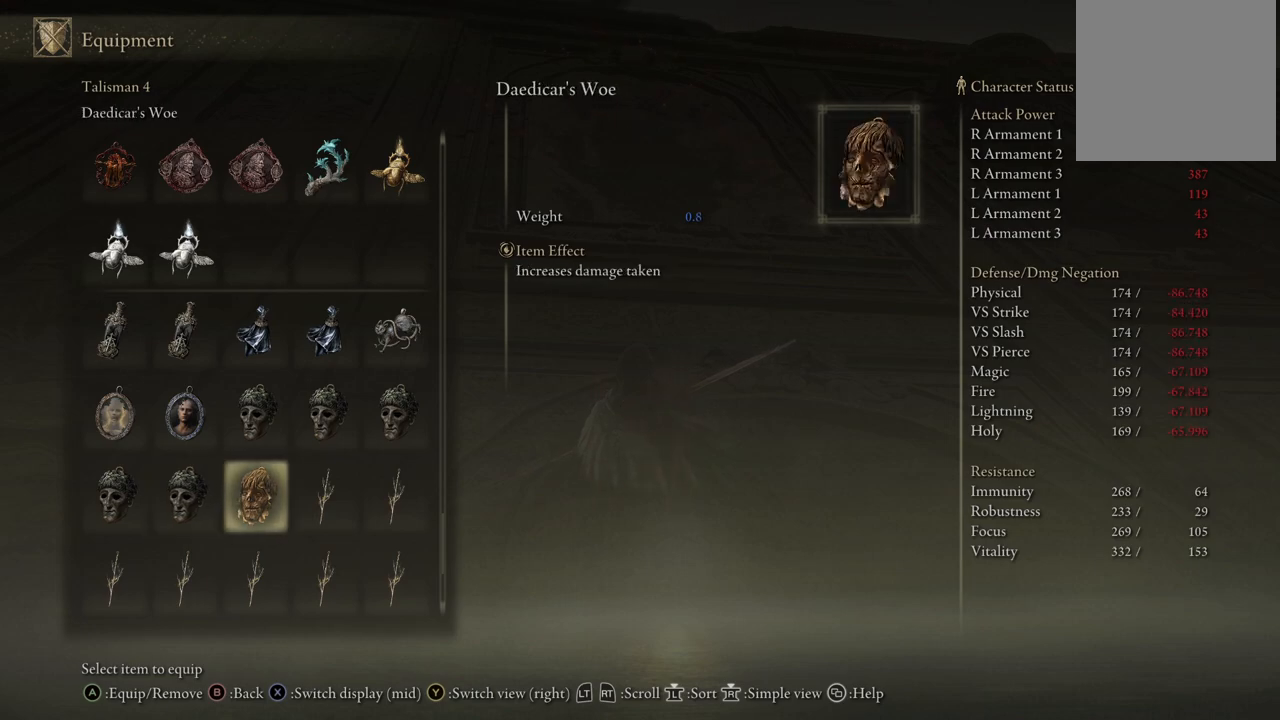
{"dt_ms": 500, "buttons": [], "left_stick": "center", "right_stick": "center", "events": []}
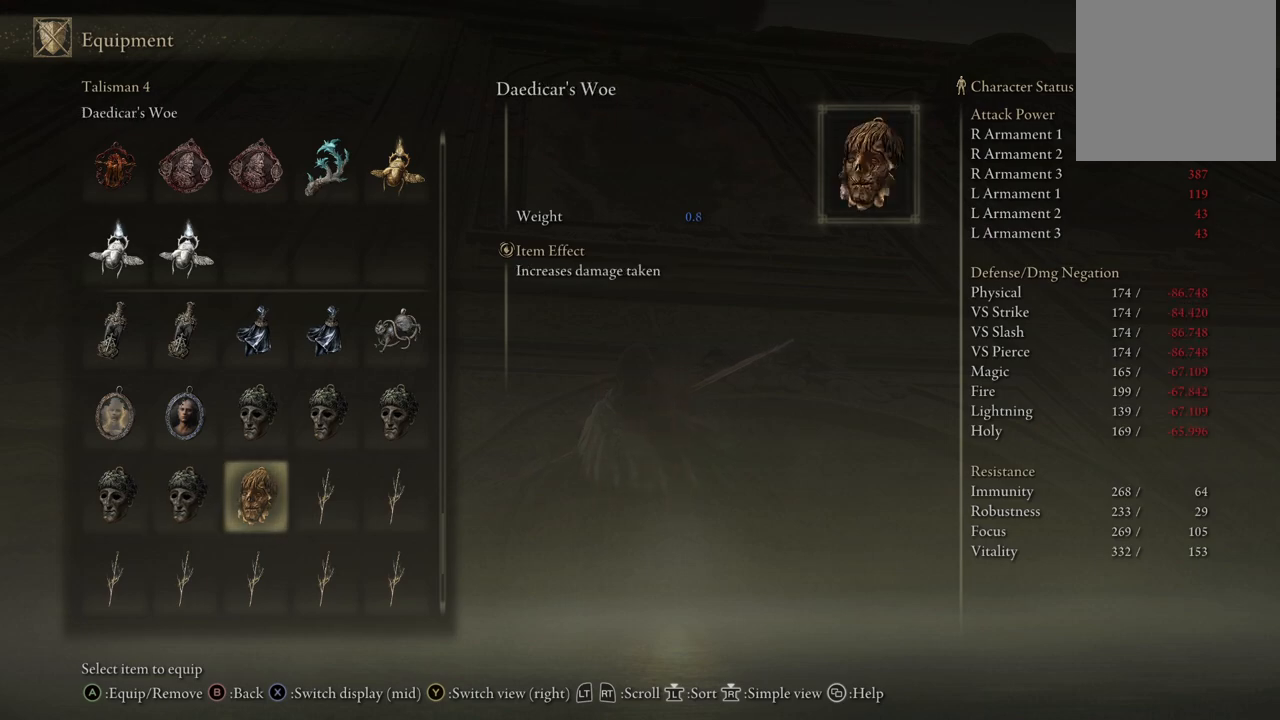
{"dt_ms": 500, "buttons": ["DPAD_UP"], "left_stick": "center", "right_stick": "center", "events": [[250, "DPAD_LEFT", "down"], [350, "DPAD_LEFT", "up"], [483, "DPAD_UP", "down"]]}
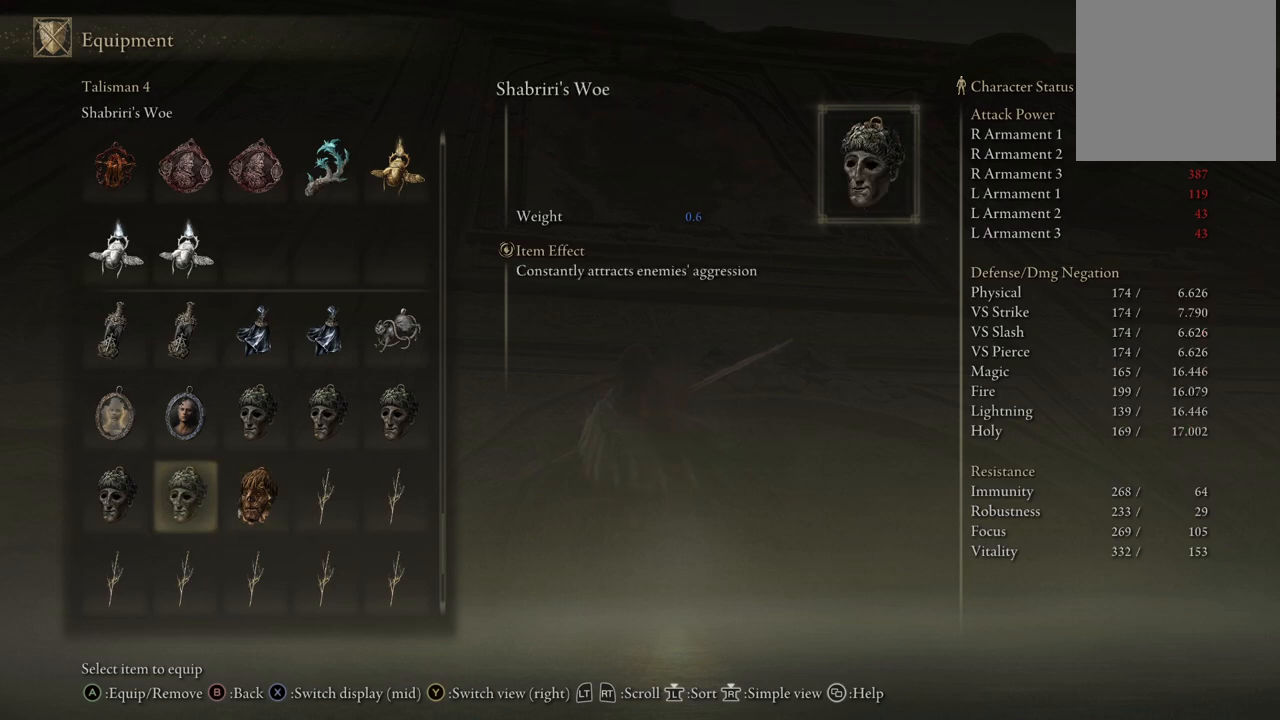
{"dt_ms": 500, "buttons": [], "left_stick": "center", "right_stick": "center", "events": [[67, "DPAD_UP", "up"]]}
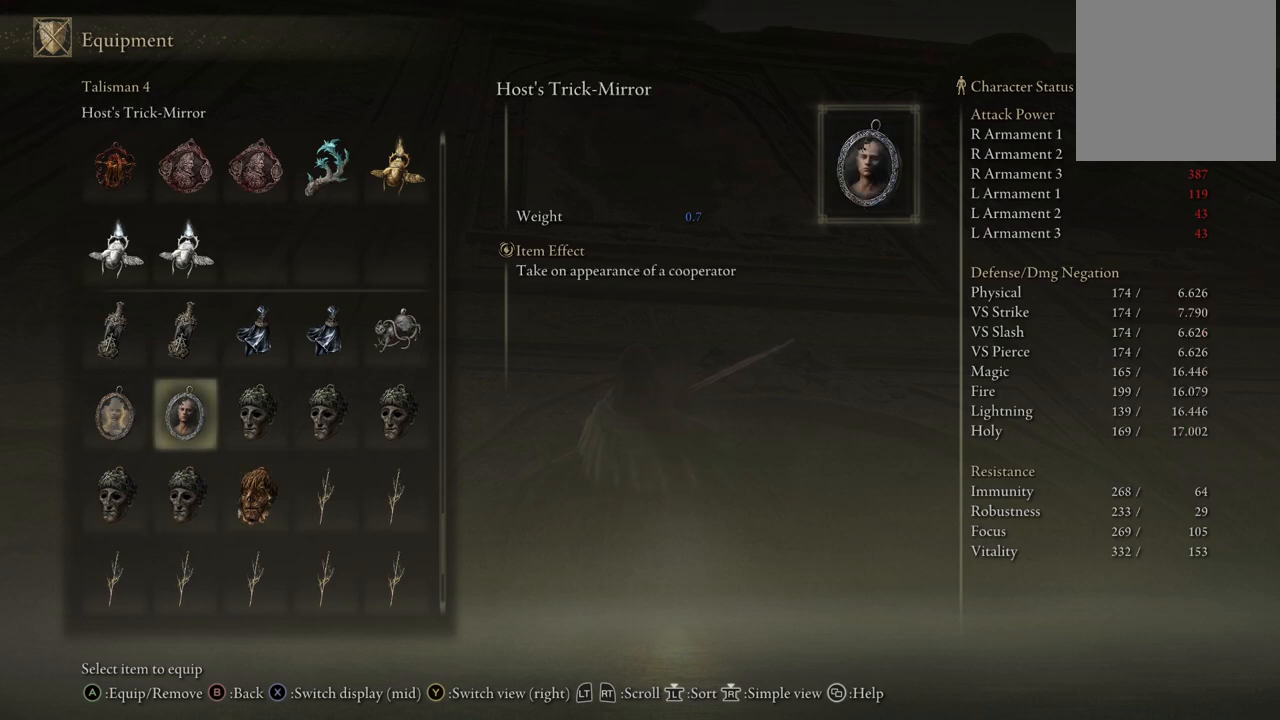
{"dt_ms": 500, "buttons": [], "left_stick": "center", "right_stick": "center", "events": [[167, "B", "down"], [233, "B", "up"]]}
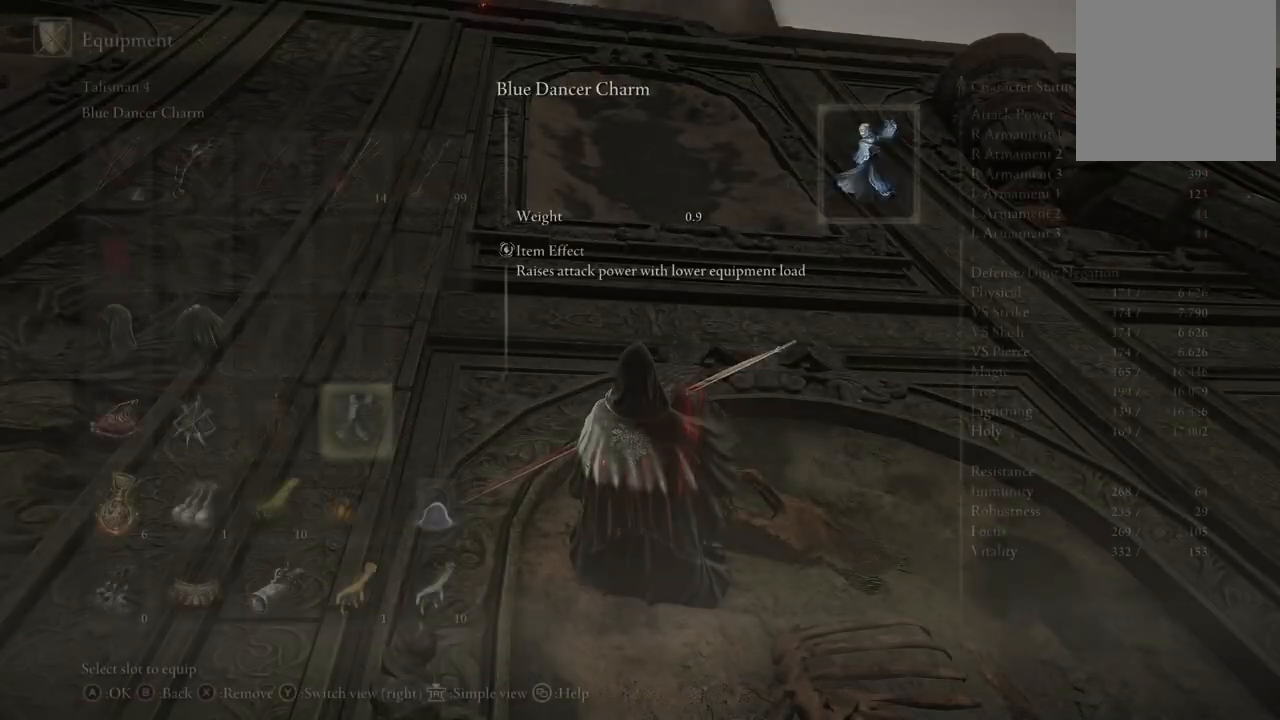
{"dt_ms": 500, "buttons": [], "left_stick": "center", "right_stick": "center", "events": []}
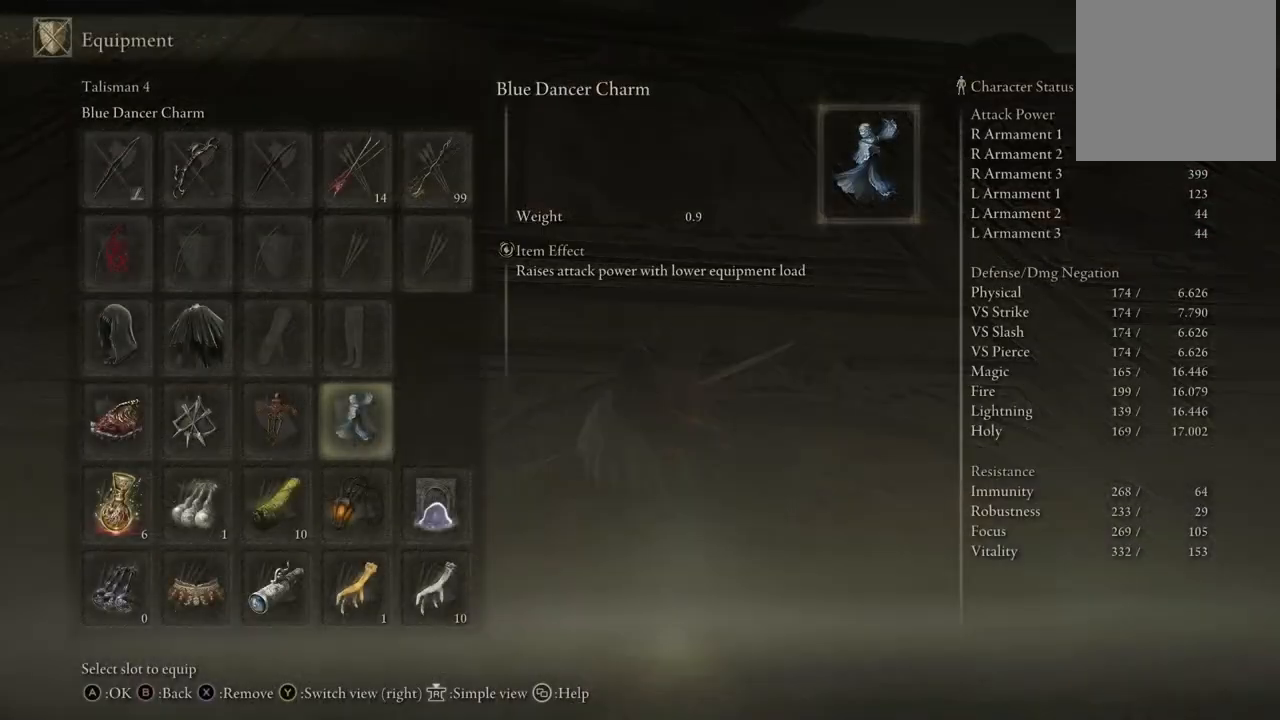
{"dt_ms": 1000, "buttons": [], "left_stick": "up-right", "right_stick": "center", "events": [[500, "left_stick", "up-right"]]}
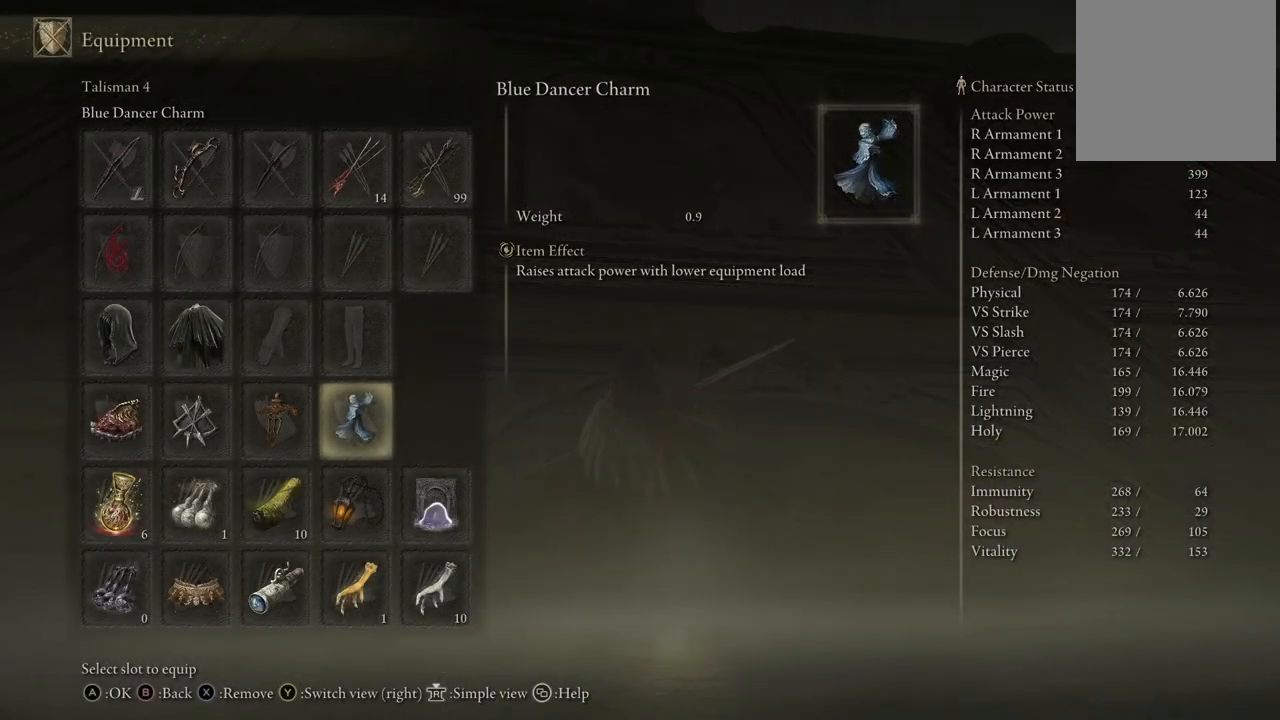
{"dt_ms": 500, "buttons": [], "left_stick": "center", "right_stick": "center", "events": [[250, "left_stick", "center"]]}
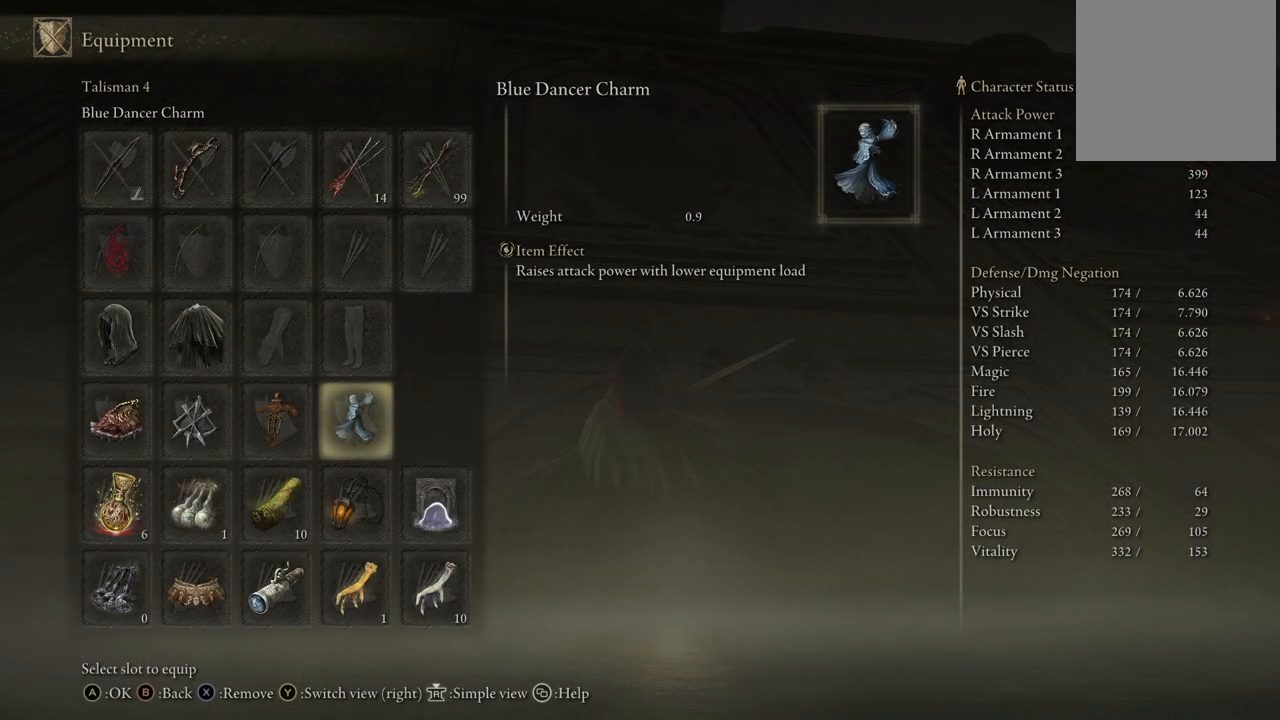
{"dt_ms": 1000, "buttons": [], "left_stick": "up", "right_stick": "center", "events": [[283, "left_stick", "up"], [617, "B", "down"], [717, "B", "up"]]}